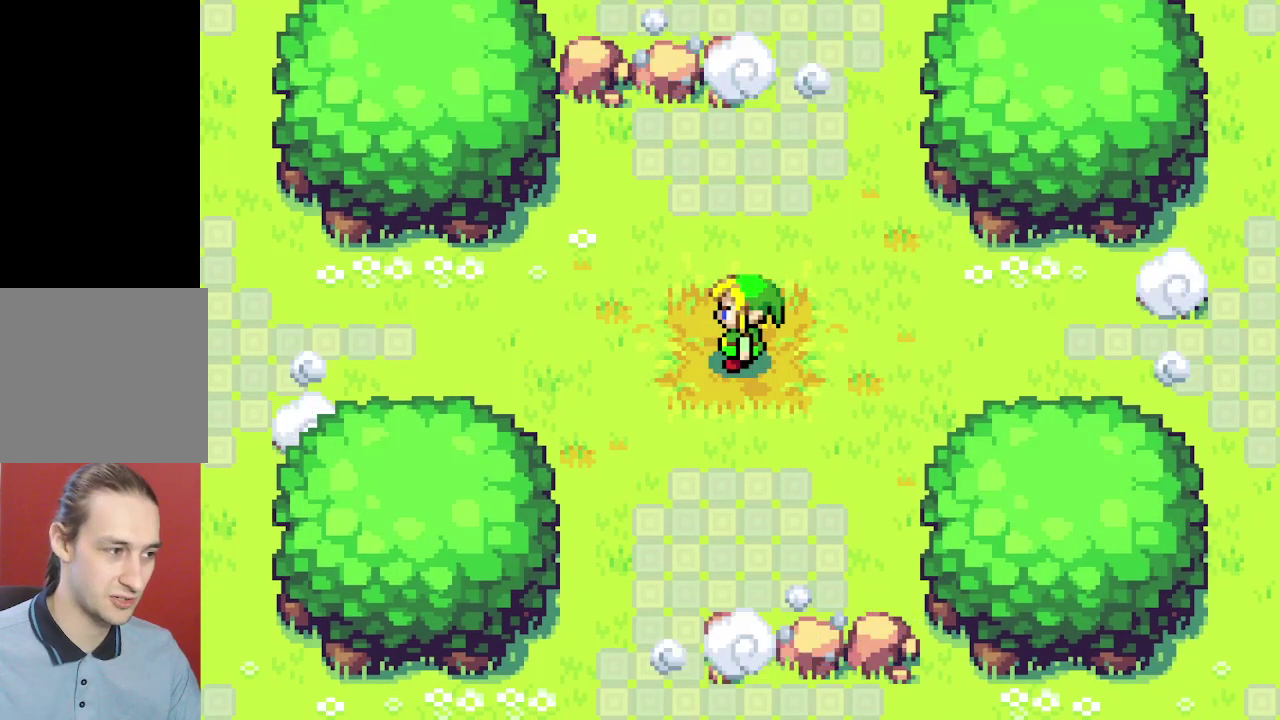
Gameplay with a controller (Nintendo layout); each line is a JSON object with the inputs held at the frame after it (dt_ms = milliseconds from this image to that frame). "events" lists button and stick changes between this image and that frame as [ms after this image, input, new state], when the widget could be followed in between. Not read: A L3 R3.
{"dt_ms": 500, "buttons": ["R1", "DPAD_DOWN"], "events": [[317, "DPAD_DOWN", "down"], [483, "R1", "down"]]}
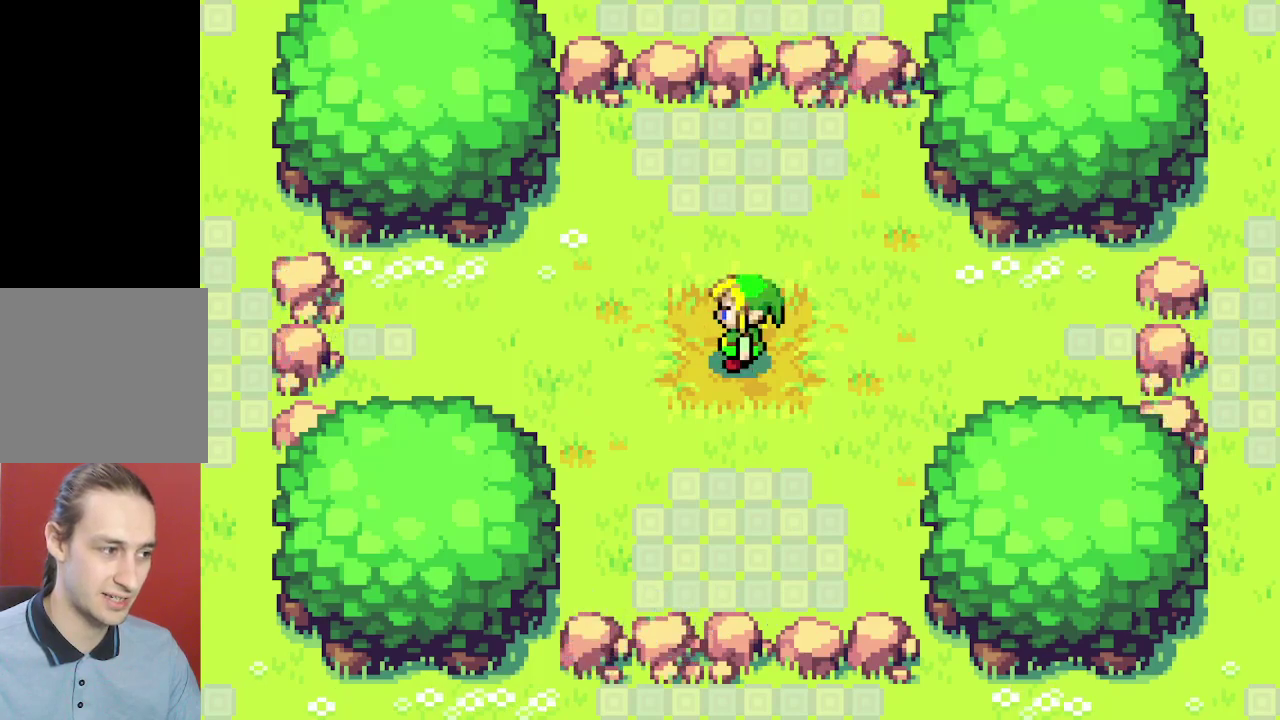
{"dt_ms": 300, "buttons": ["DPAD_DOWN"], "events": [[17, "R1", "up"], [83, "R1", "down"], [117, "R1", "up"], [150, "R1", "down"], [217, "R1", "up"]]}
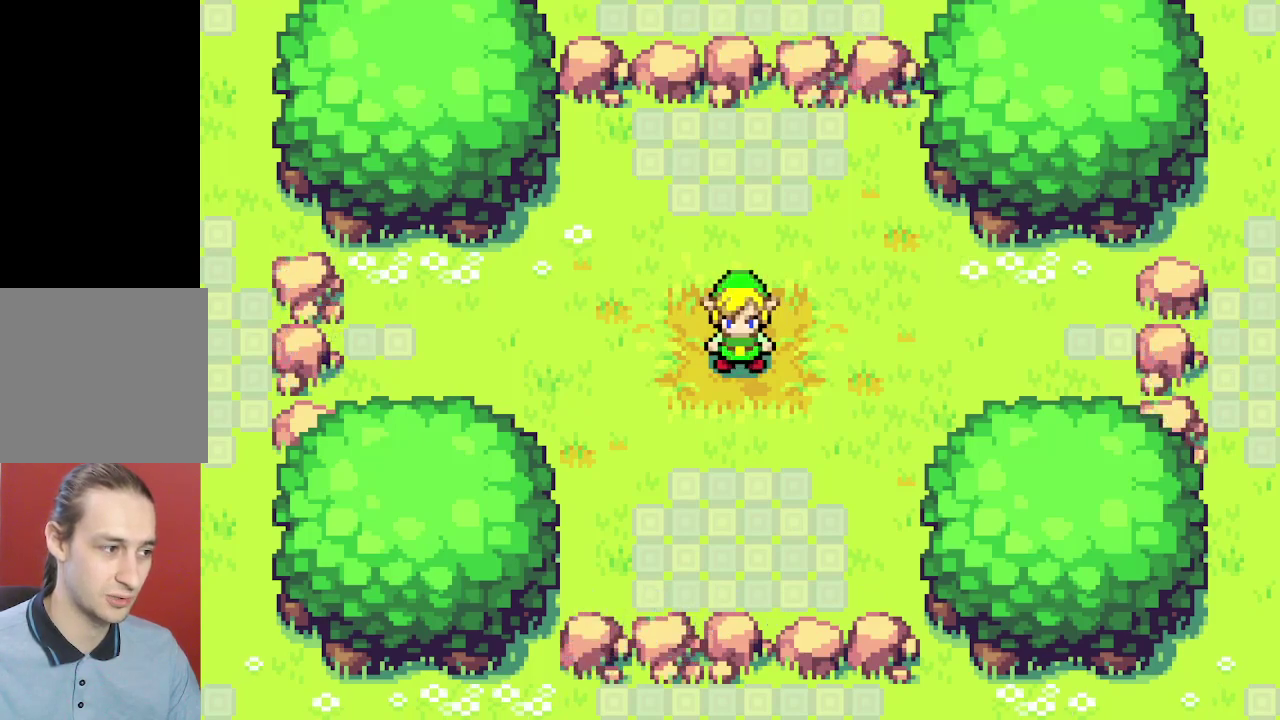
{"dt_ms": 500, "buttons": ["DPAD_DOWN"], "events": []}
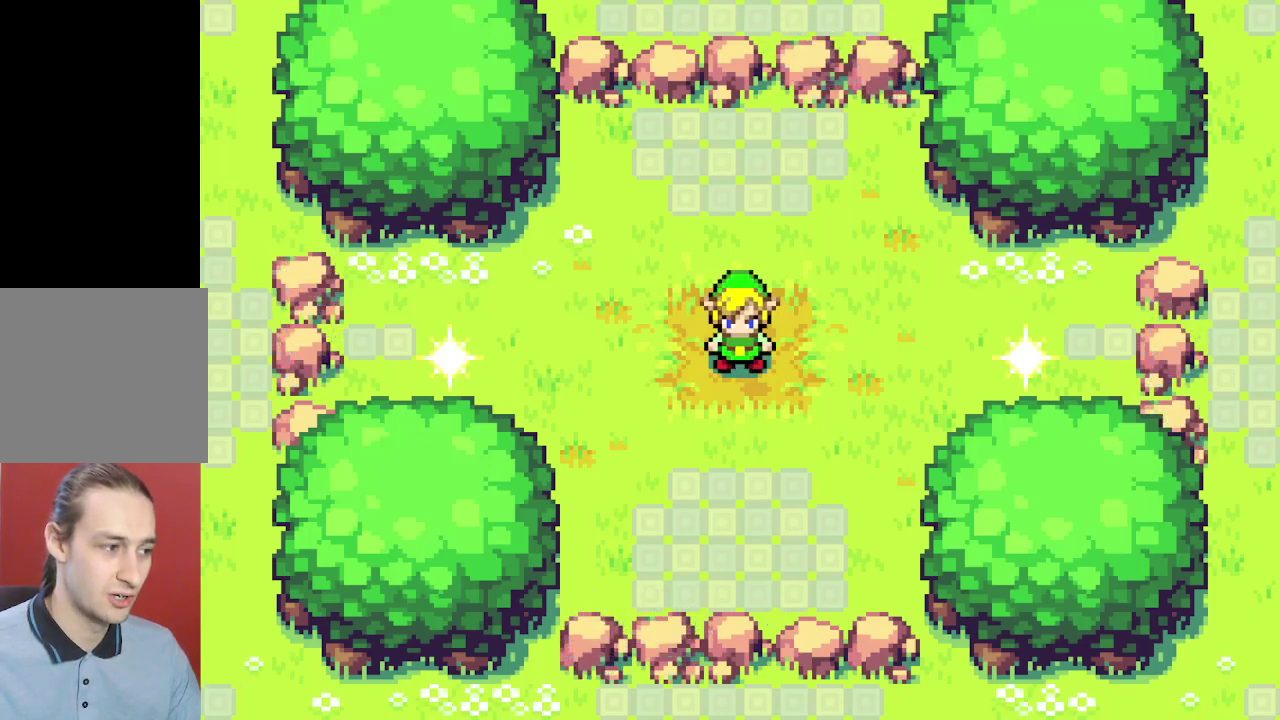
{"dt_ms": 500, "buttons": ["DPAD_DOWN"], "events": [[50, "R1", "down"], [167, "R1", "up"], [367, "R1", "down"], [417, "R1", "up"]]}
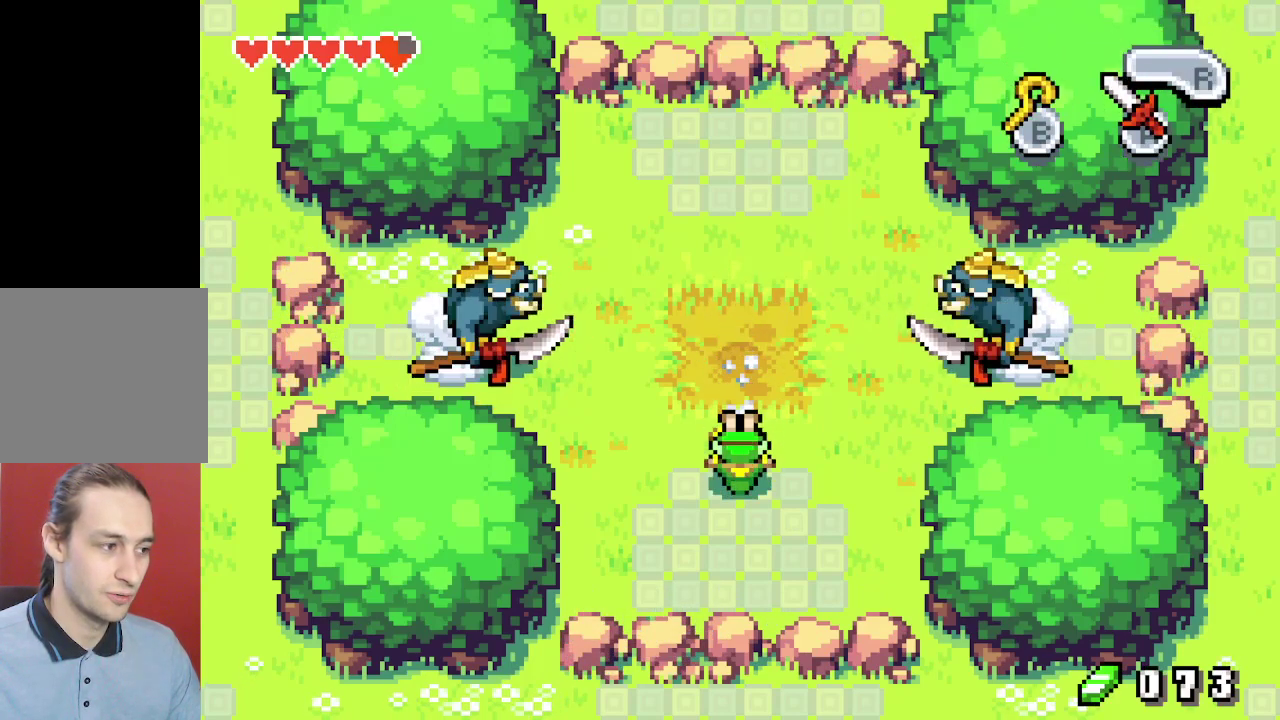
{"dt_ms": 300, "buttons": ["DPAD_UP"], "events": [[33, "R1", "down"], [100, "R1", "up"], [150, "DPAD_DOWN", "up"], [283, "DPAD_UP", "down"]]}
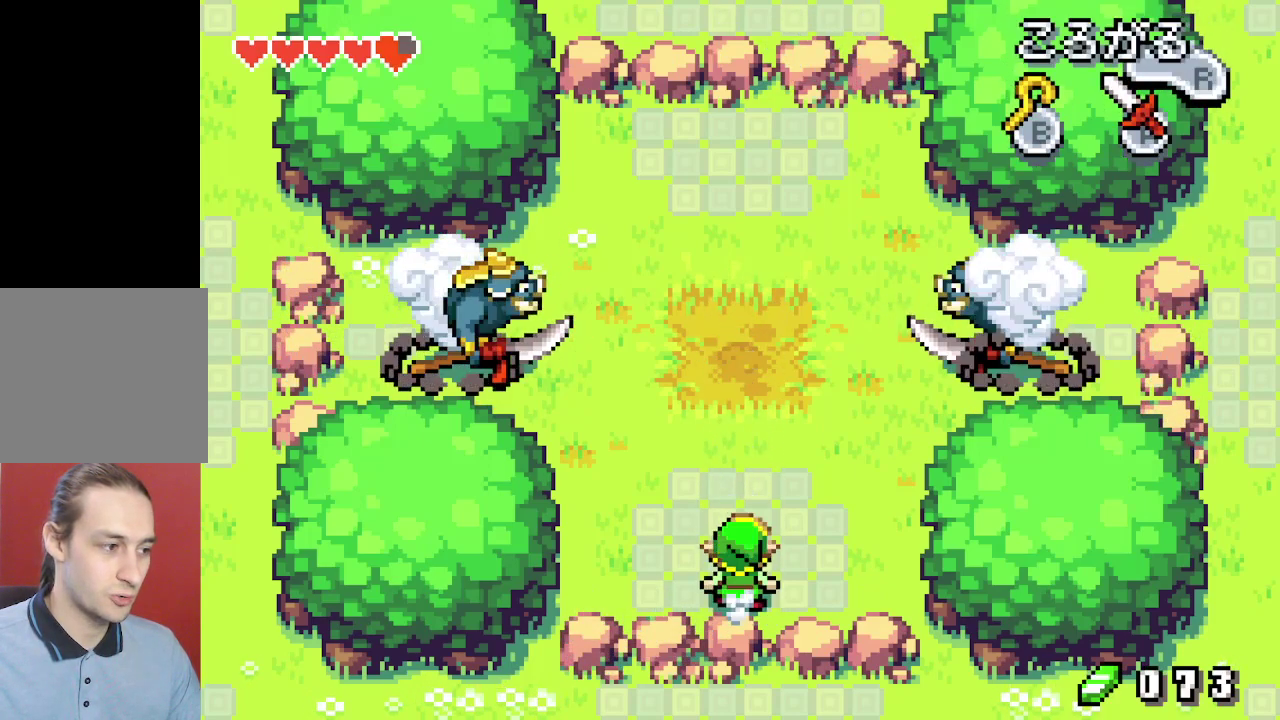
{"dt_ms": 100, "buttons": [], "events": [[33, "DPAD_UP", "up"]]}
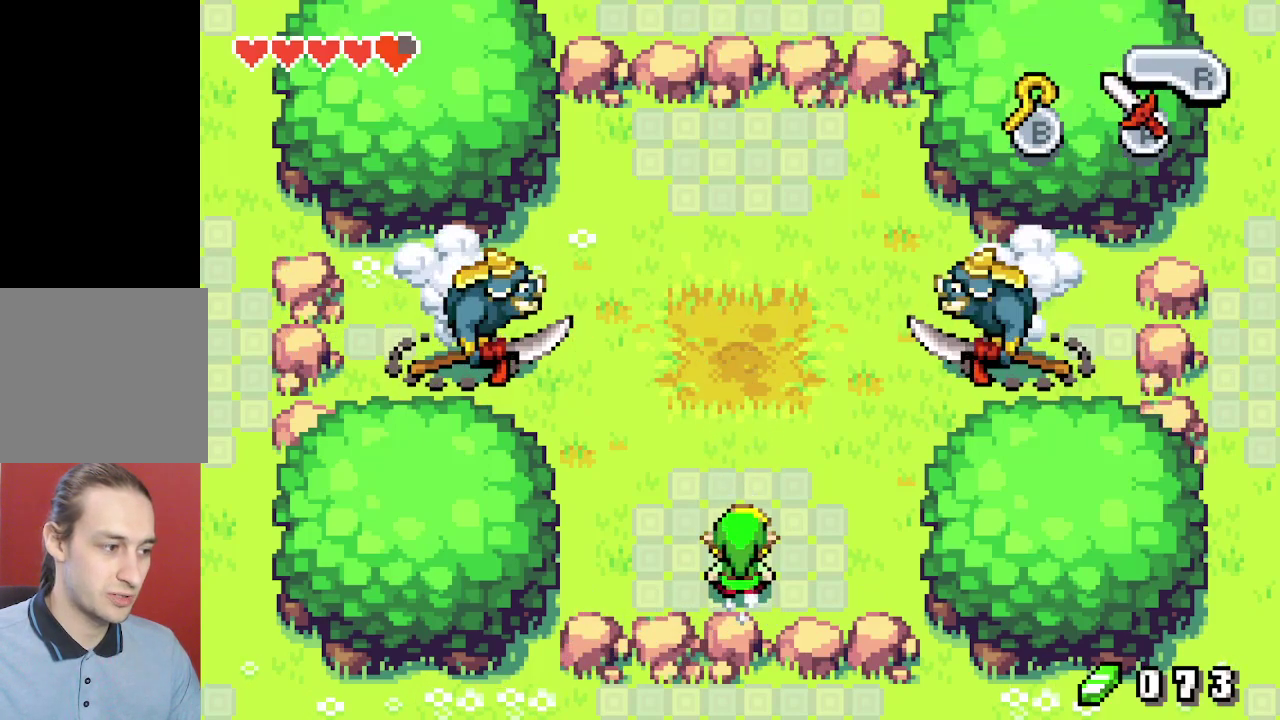
{"dt_ms": 400, "buttons": [], "events": []}
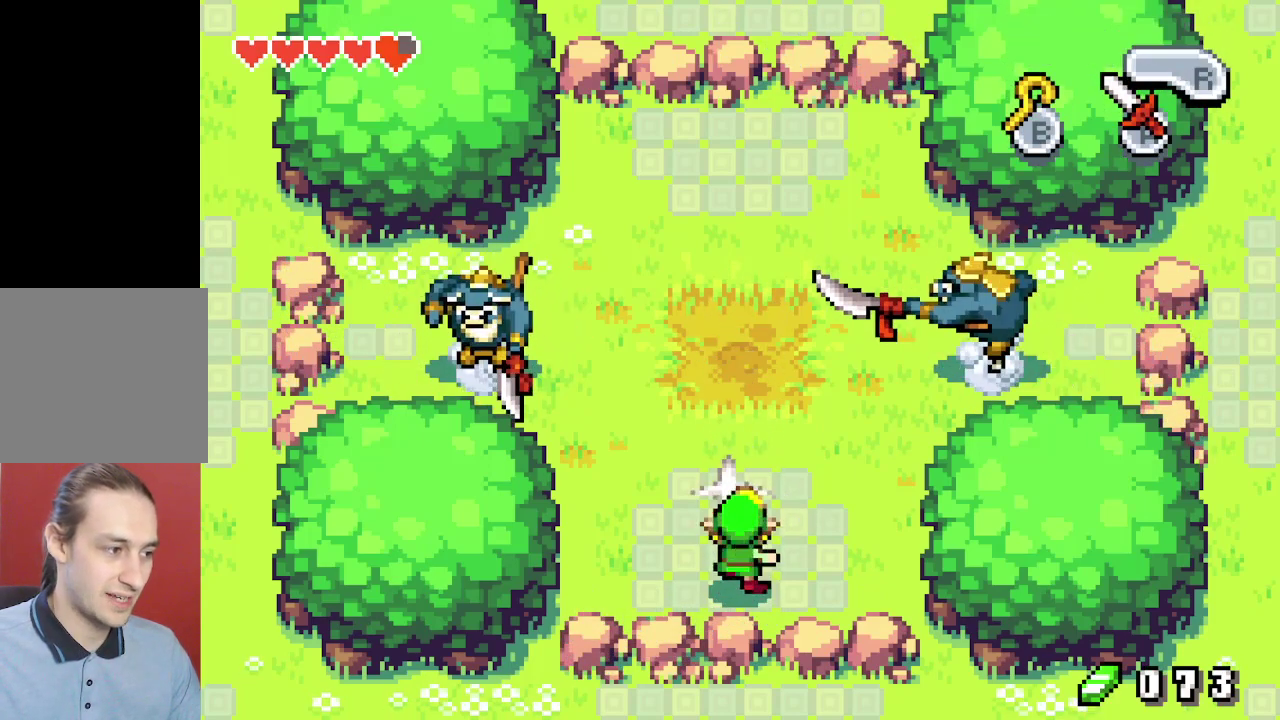
{"dt_ms": 400, "buttons": [], "events": []}
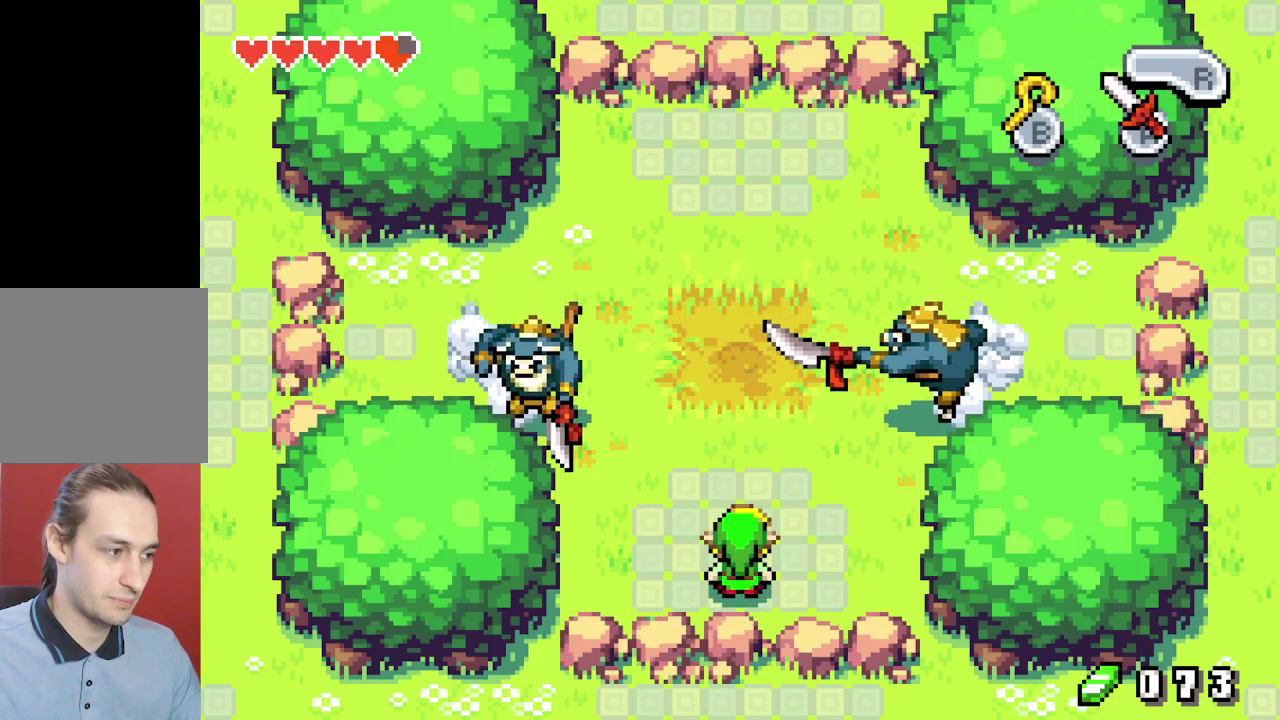
{"dt_ms": 400, "buttons": [], "events": []}
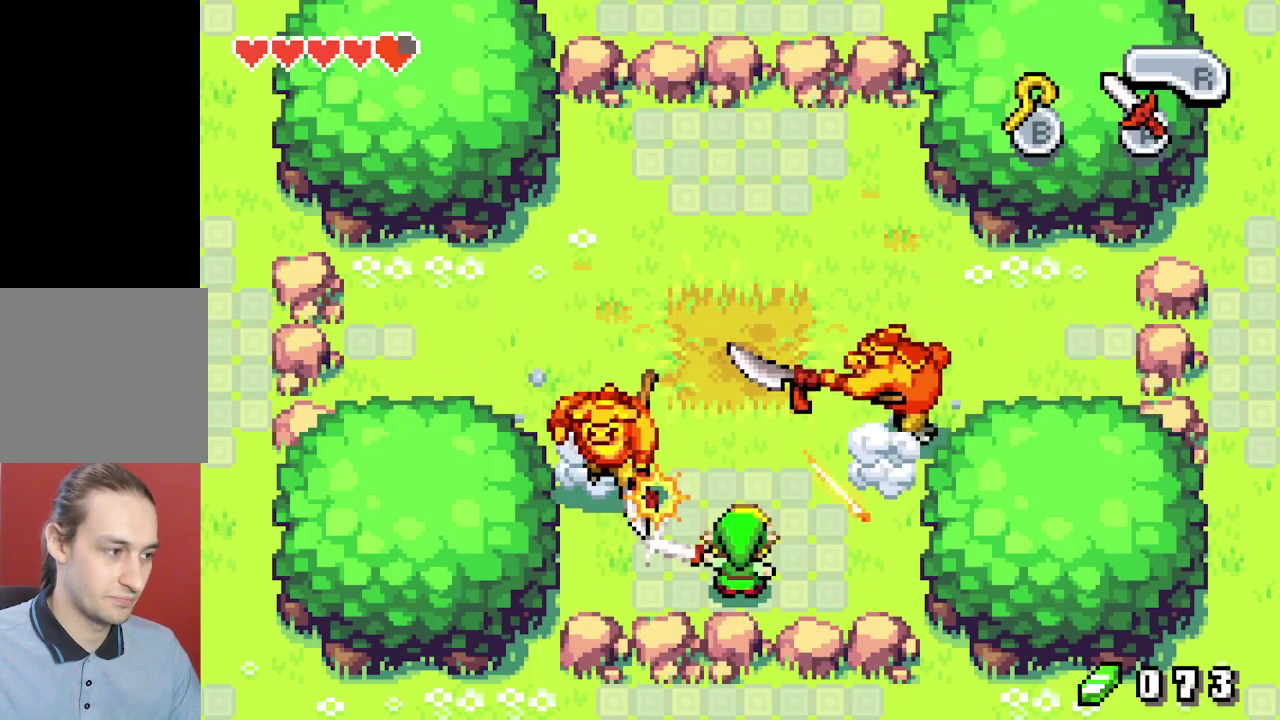
{"dt_ms": 200, "buttons": [], "events": []}
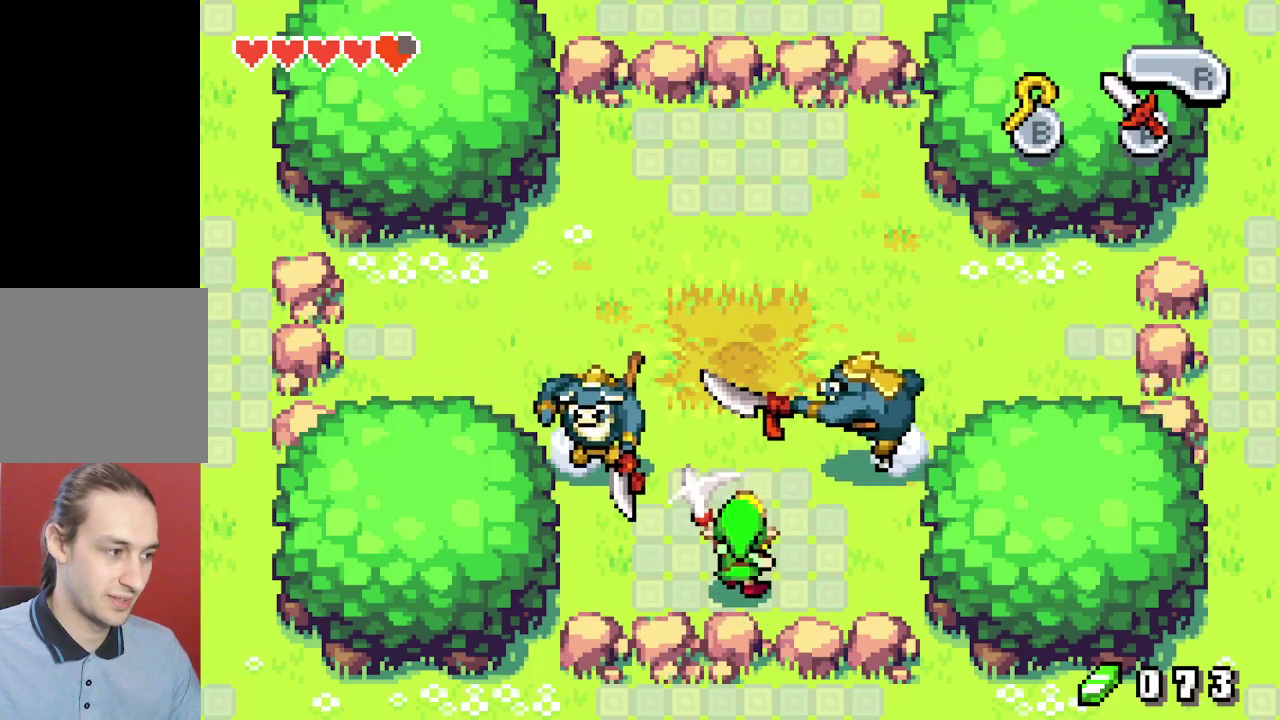
{"dt_ms": 200, "buttons": [], "events": []}
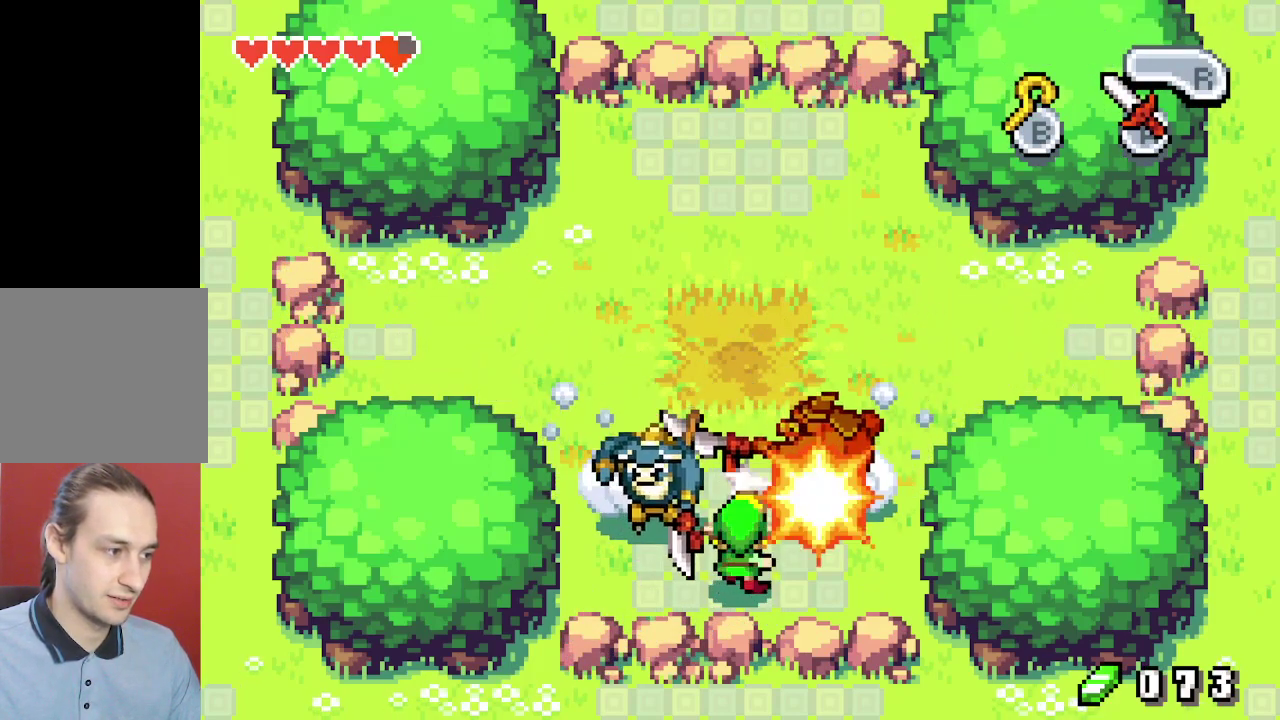
{"dt_ms": 200, "buttons": [], "events": []}
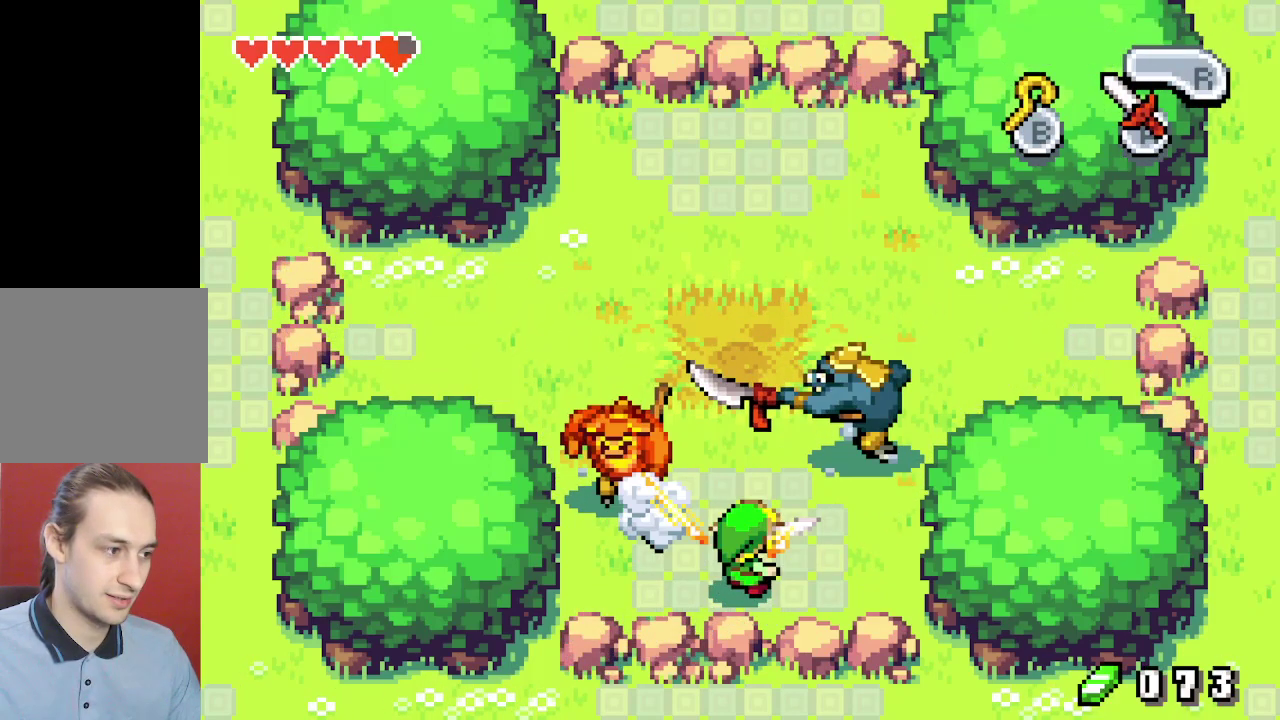
{"dt_ms": 200, "buttons": [], "events": []}
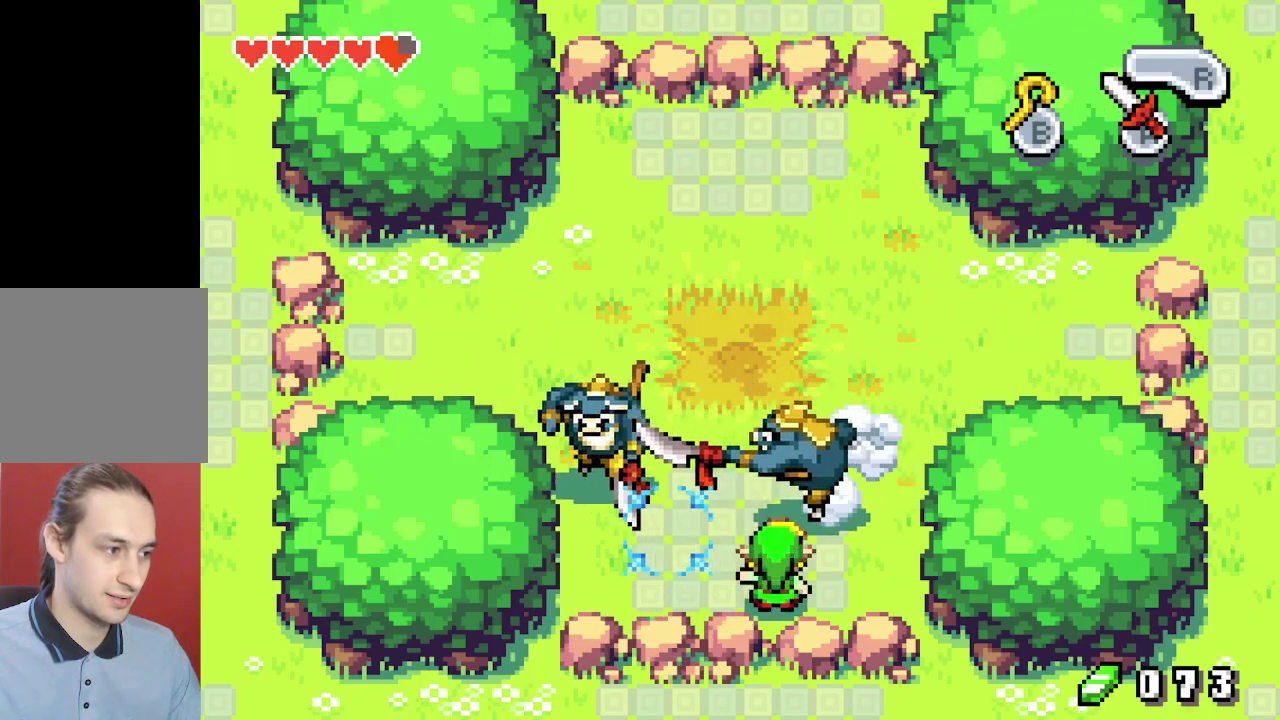
{"dt_ms": 500, "buttons": ["DPAD_LEFT"], "events": [[467, "DPAD_LEFT", "down"]]}
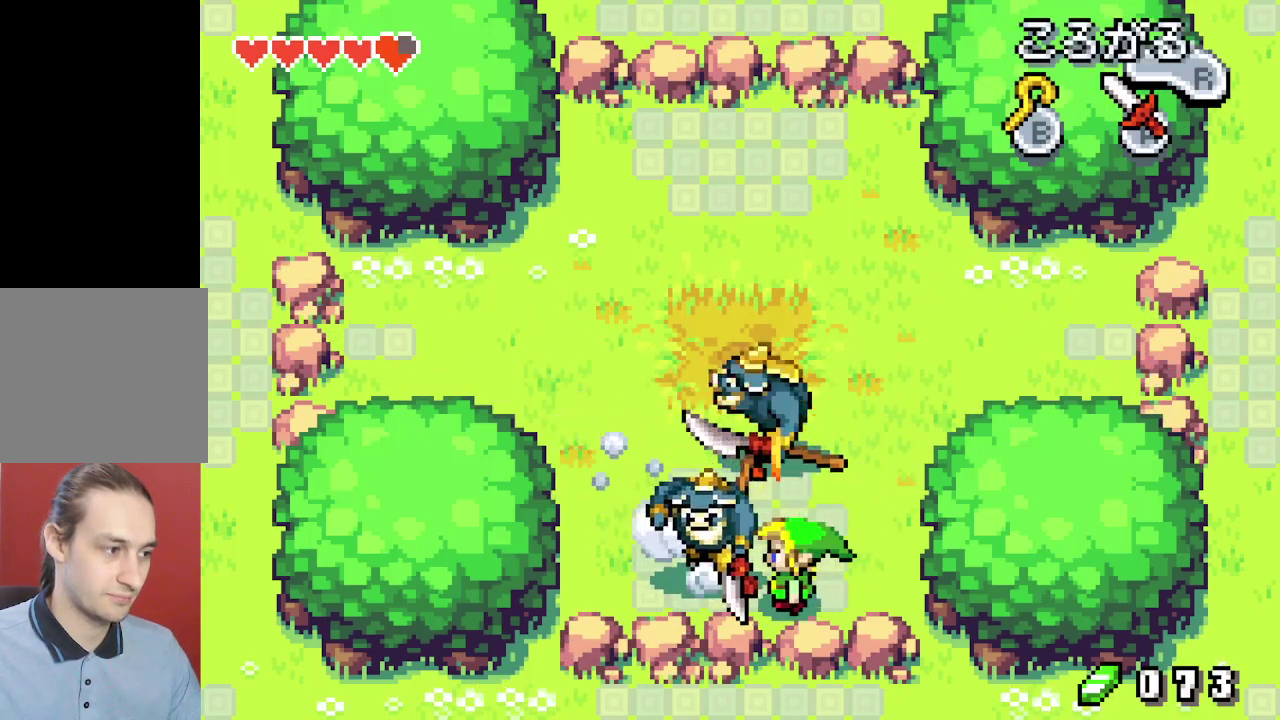
{"dt_ms": 100, "buttons": ["DPAD_UP", "DPAD_LEFT"], "events": [[17, "DPAD_UP", "down"]]}
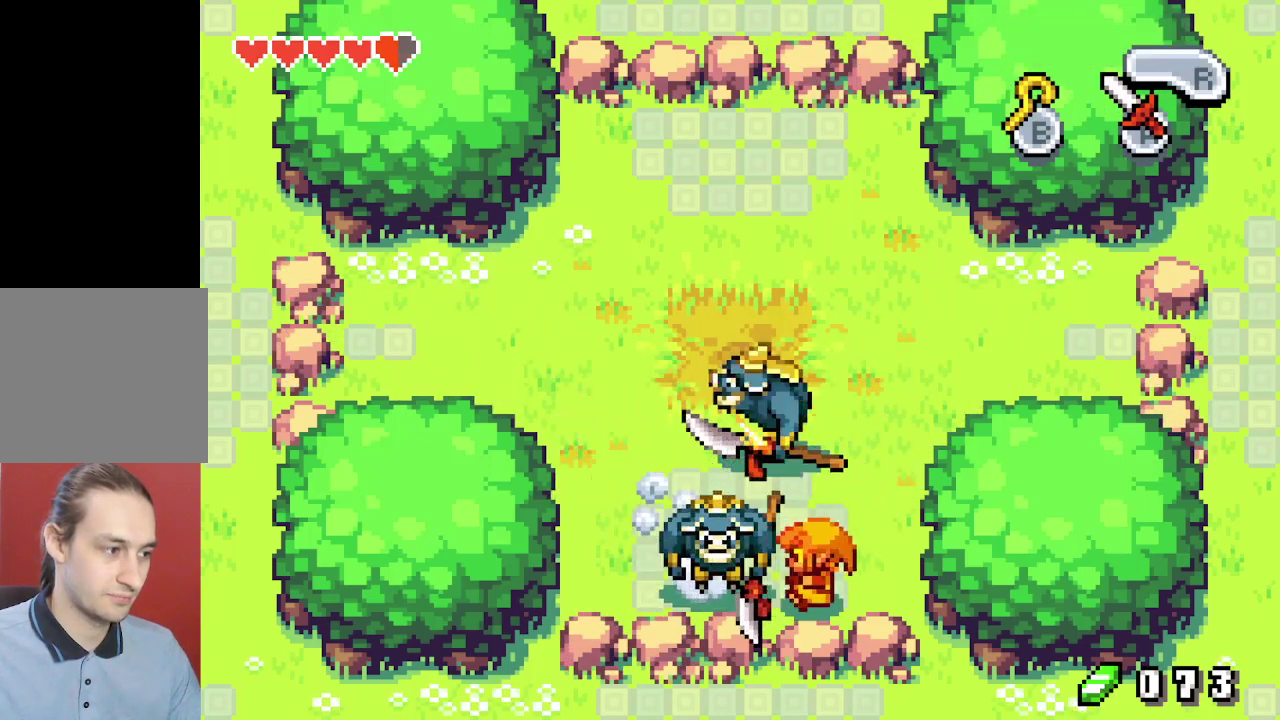
{"dt_ms": 400, "buttons": ["DPAD_UP", "DPAD_LEFT"], "events": []}
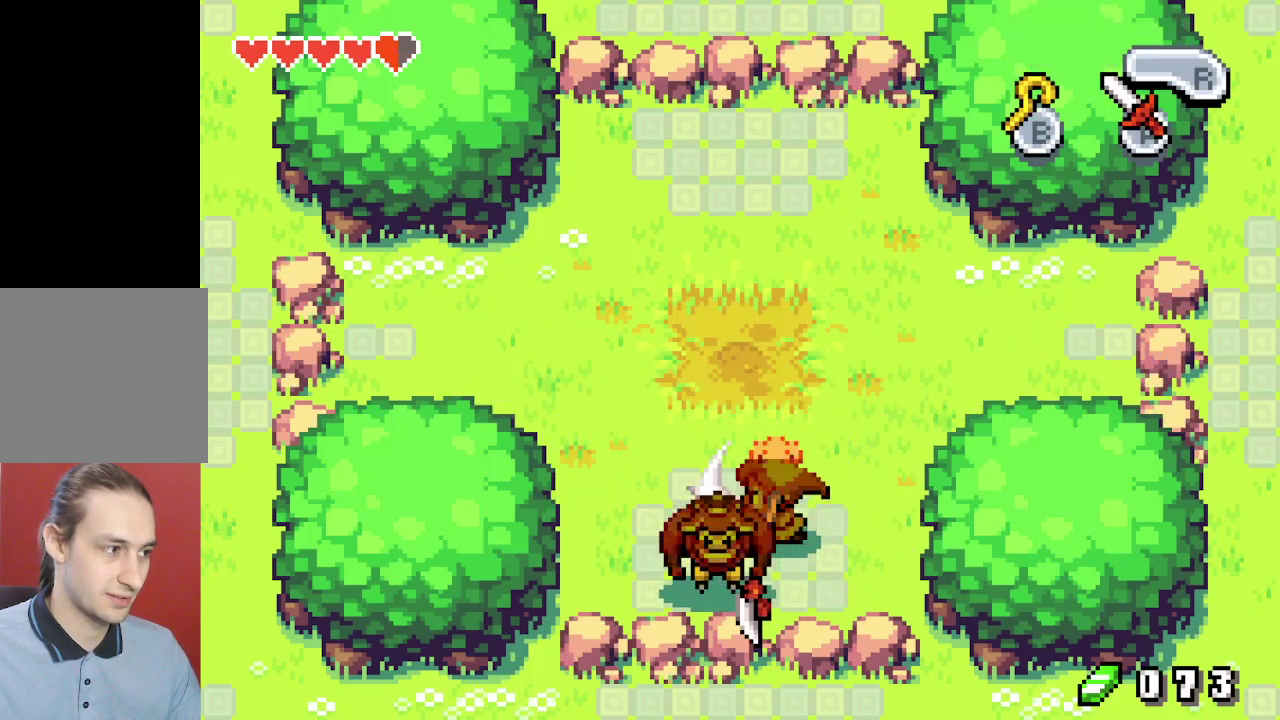
{"dt_ms": 200, "buttons": ["DPAD_UP"], "events": [[200, "DPAD_LEFT", "up"]]}
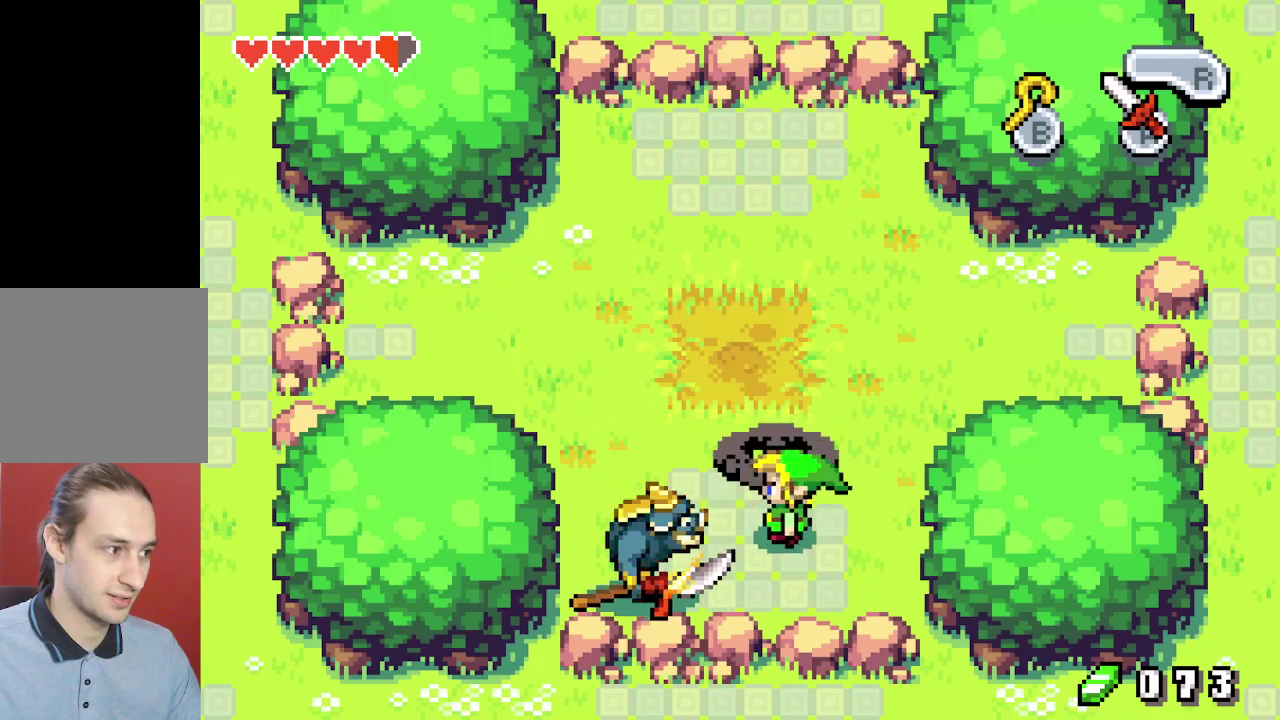
{"dt_ms": 600, "buttons": ["DPAD_UP"], "events": [[317, "DPAD_LEFT", "down"], [517, "DPAD_LEFT", "up"]]}
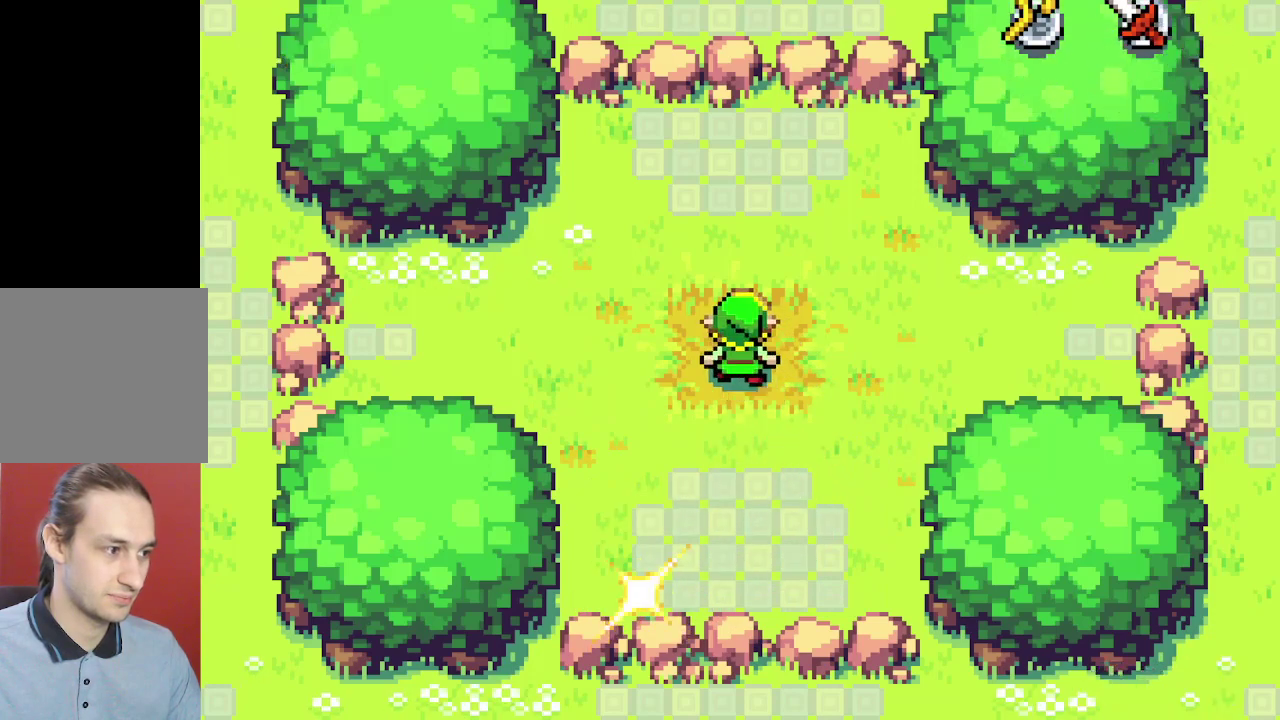
{"dt_ms": 200, "buttons": [], "events": [[200, "DPAD_UP", "up"]]}